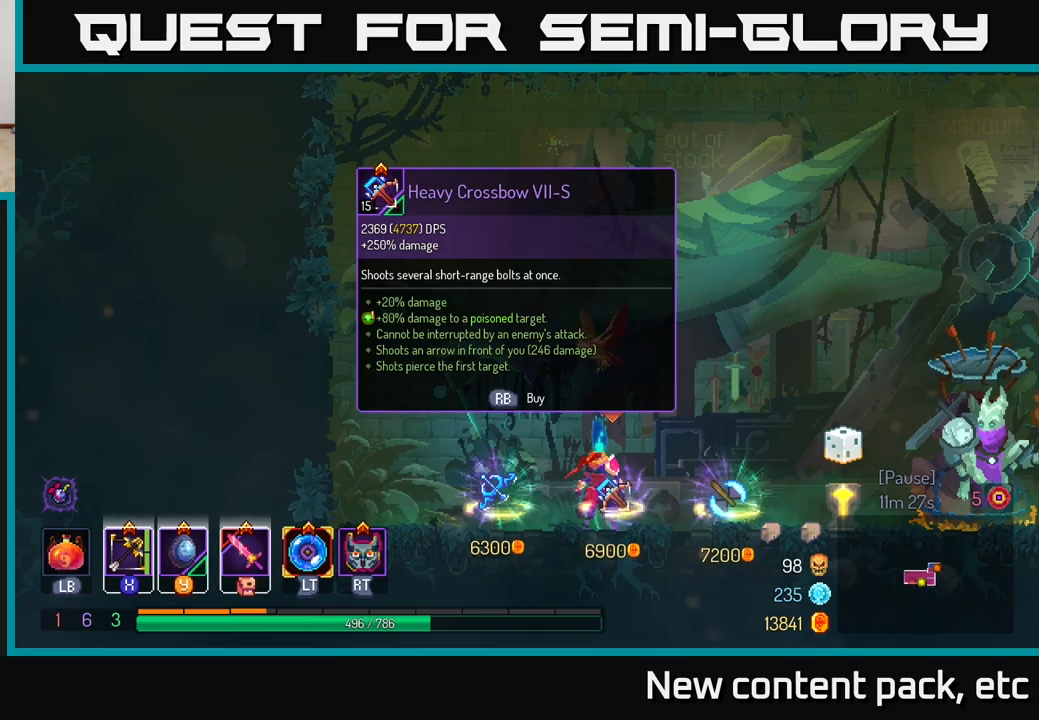
Gameplay with a controller (Xbox layout); each line is a JSON object with the inputs held at the frame after it. "events" lists button and stick changes between this image and that frame as [ms after this image, input, new state], when the widget could be followed in between.
{"buttons": [], "left_stick": "right", "right_stick": "center", "events": [[350, "left_stick", "right"]]}
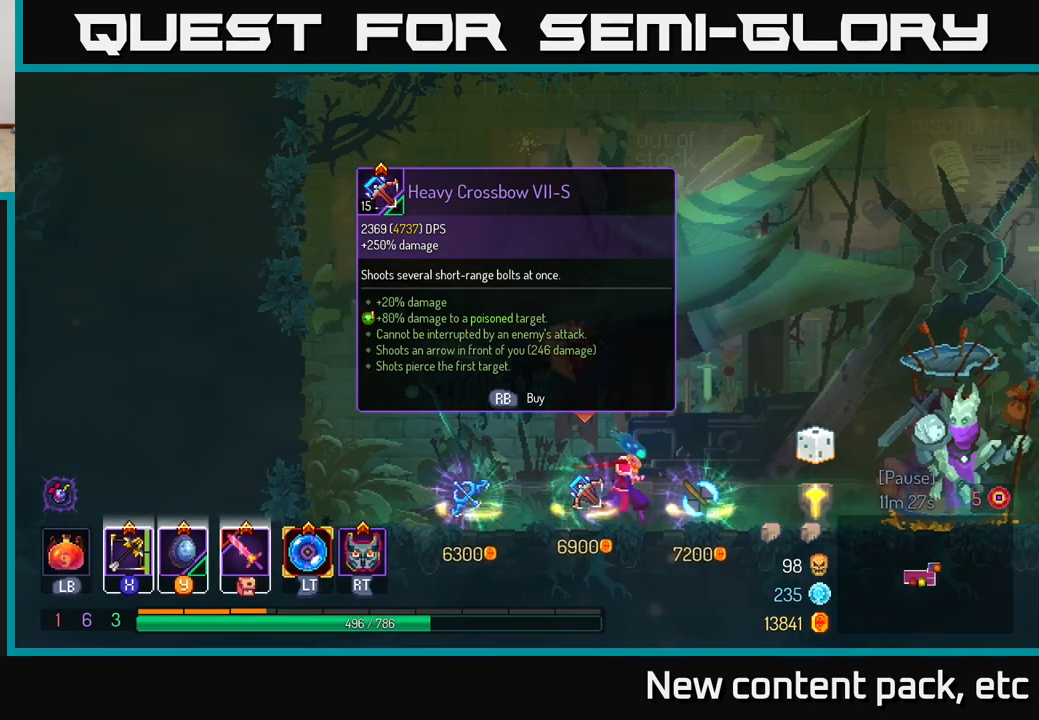
{"buttons": ["B"], "left_stick": "right", "right_stick": "center", "events": [[433, "B", "down"]]}
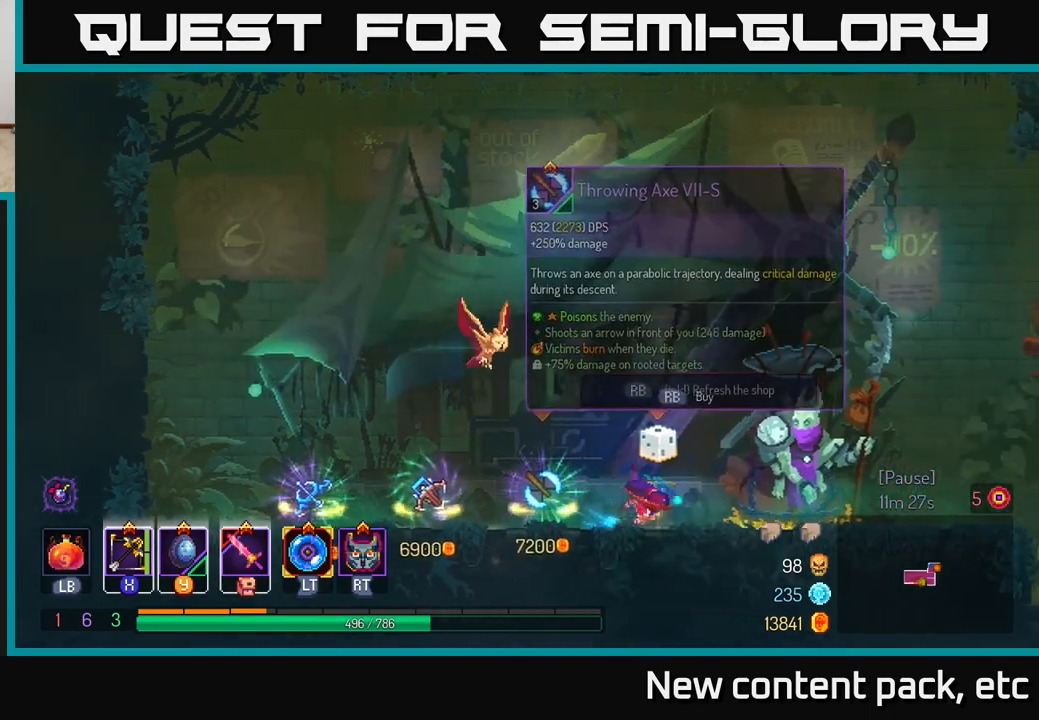
{"buttons": [], "left_stick": "right", "right_stick": "center", "events": [[100, "B", "up"]]}
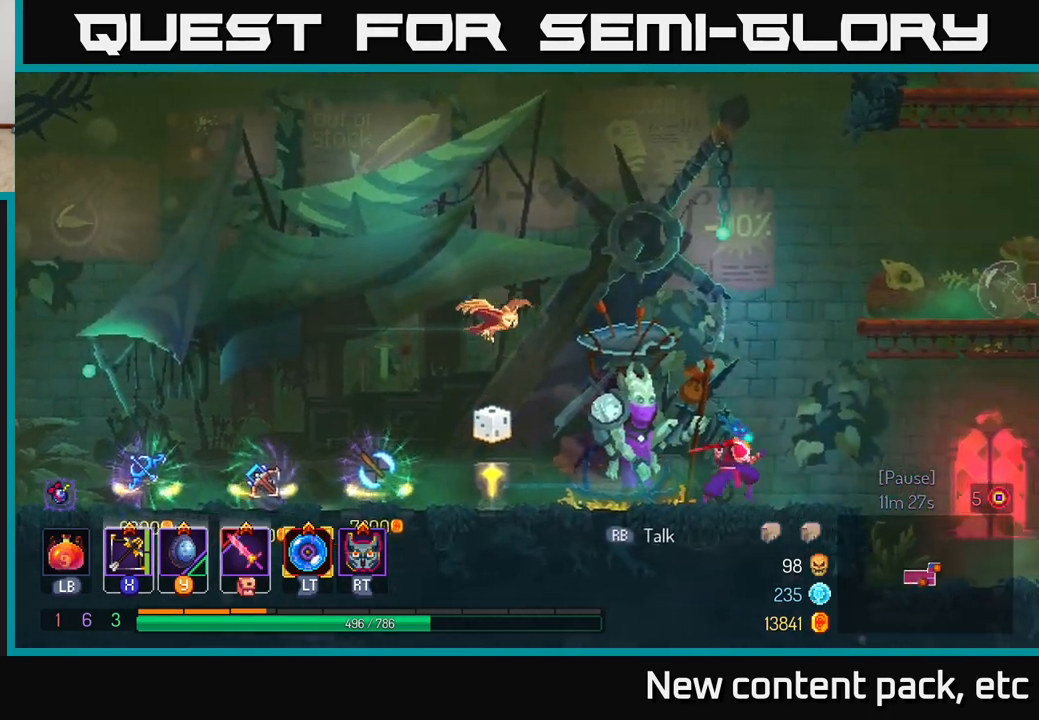
{"buttons": [], "left_stick": "right", "right_stick": "center", "events": [[133, "A", "down"], [267, "A", "up"], [317, "A", "down"], [483, "A", "up"]]}
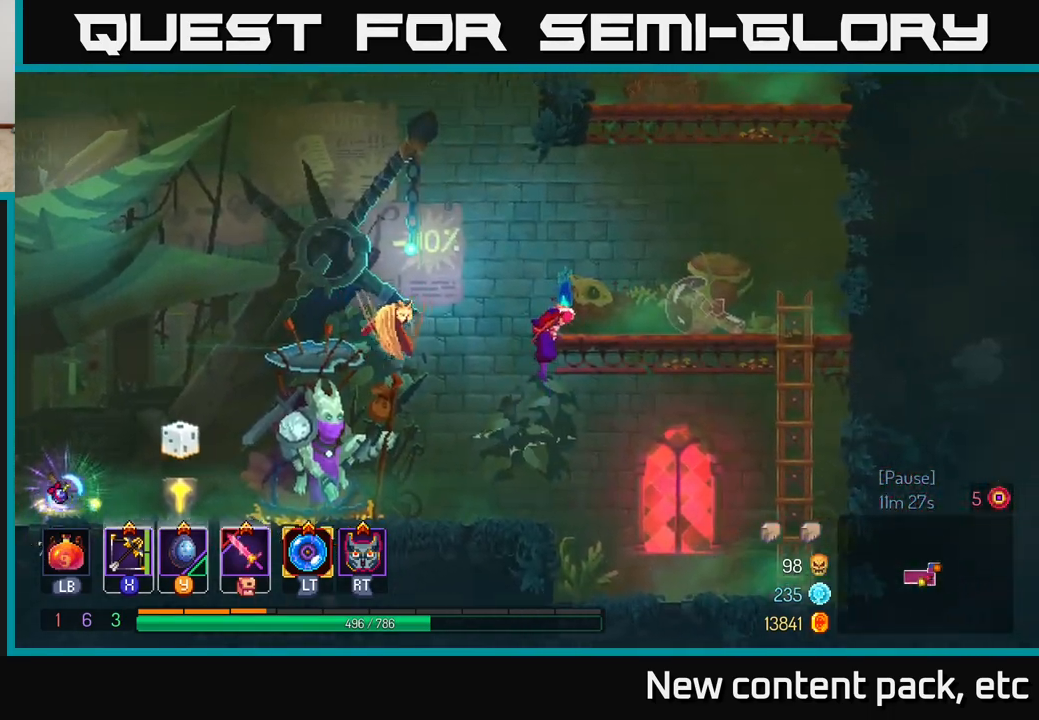
{"buttons": ["A"], "left_stick": "right", "right_stick": "center", "events": [[300, "A", "down"], [400, "A", "up"], [483, "A", "down"]]}
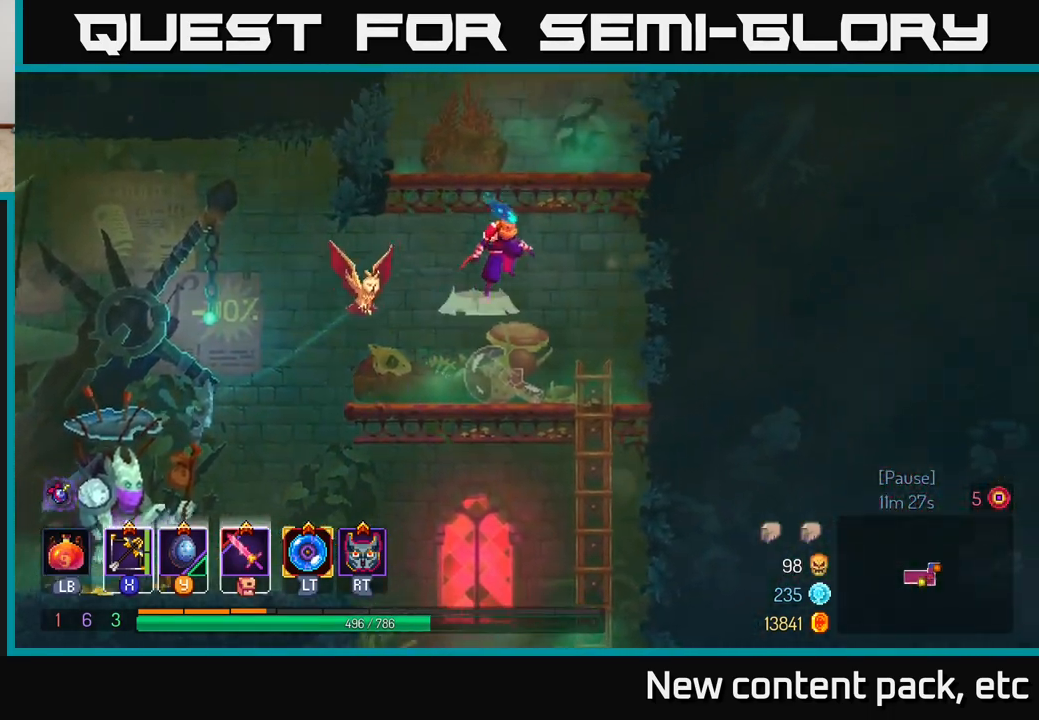
{"buttons": [], "left_stick": "right", "right_stick": "center", "events": [[150, "A", "up"]]}
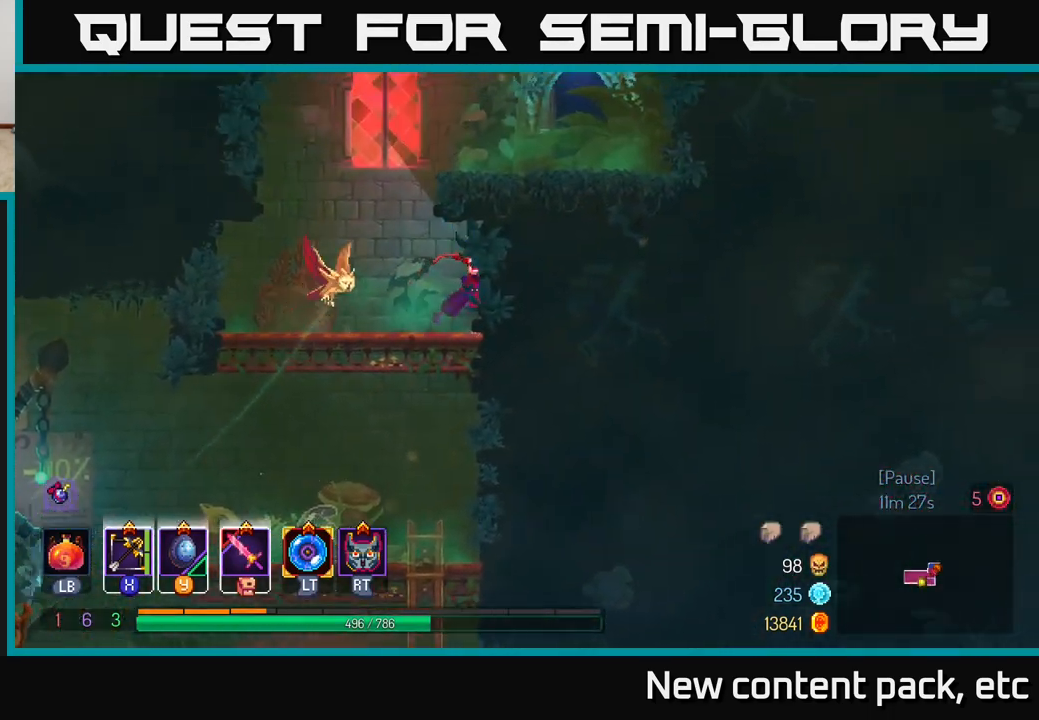
{"buttons": ["A"], "left_stick": "right", "right_stick": "center", "events": [[83, "A", "down"], [183, "A", "up"], [183, "left_stick", "left"], [367, "A", "down"], [433, "left_stick", "right"]]}
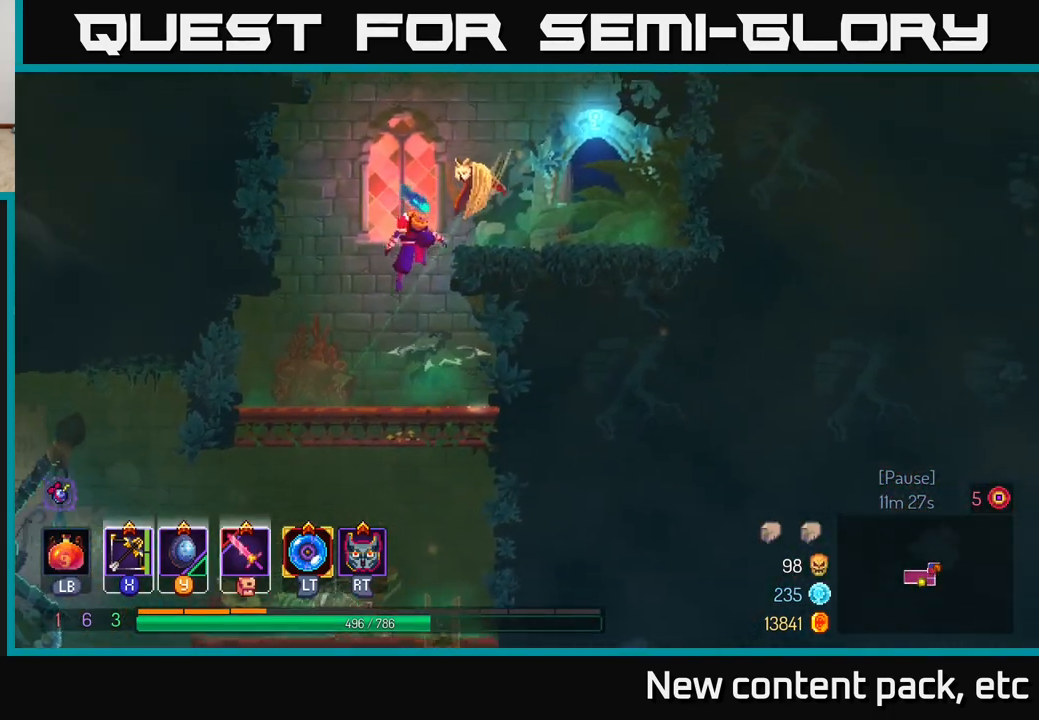
{"buttons": [], "left_stick": "right", "right_stick": "center", "events": [[33, "A", "up"], [100, "A", "down"], [250, "A", "up"]]}
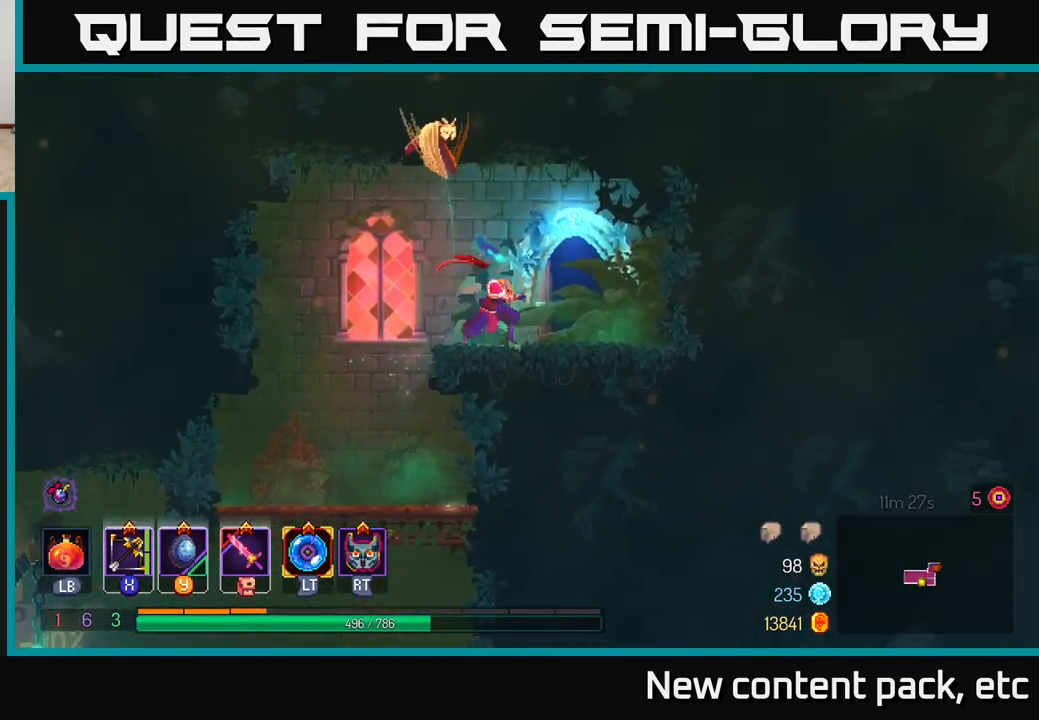
{"buttons": [], "left_stick": "center", "right_stick": "center", "events": [[183, "R1", "down"], [250, "R1", "up"], [333, "R1", "down"], [400, "R1", "up"], [483, "left_stick", "center"]]}
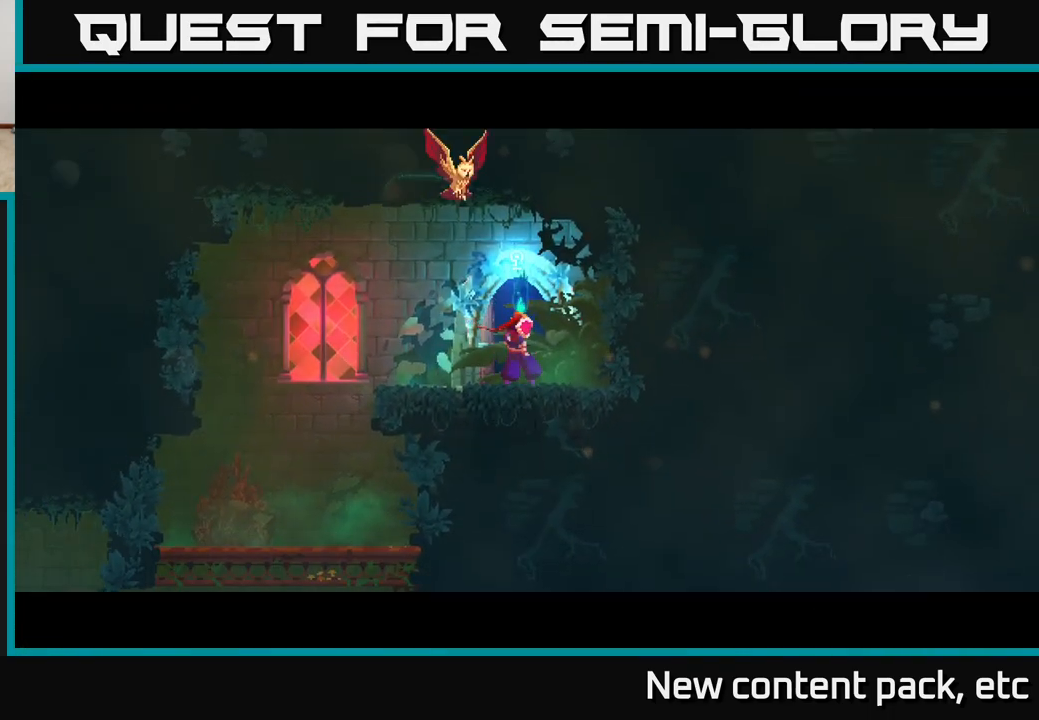
{"buttons": [], "left_stick": "center", "right_stick": "center", "events": []}
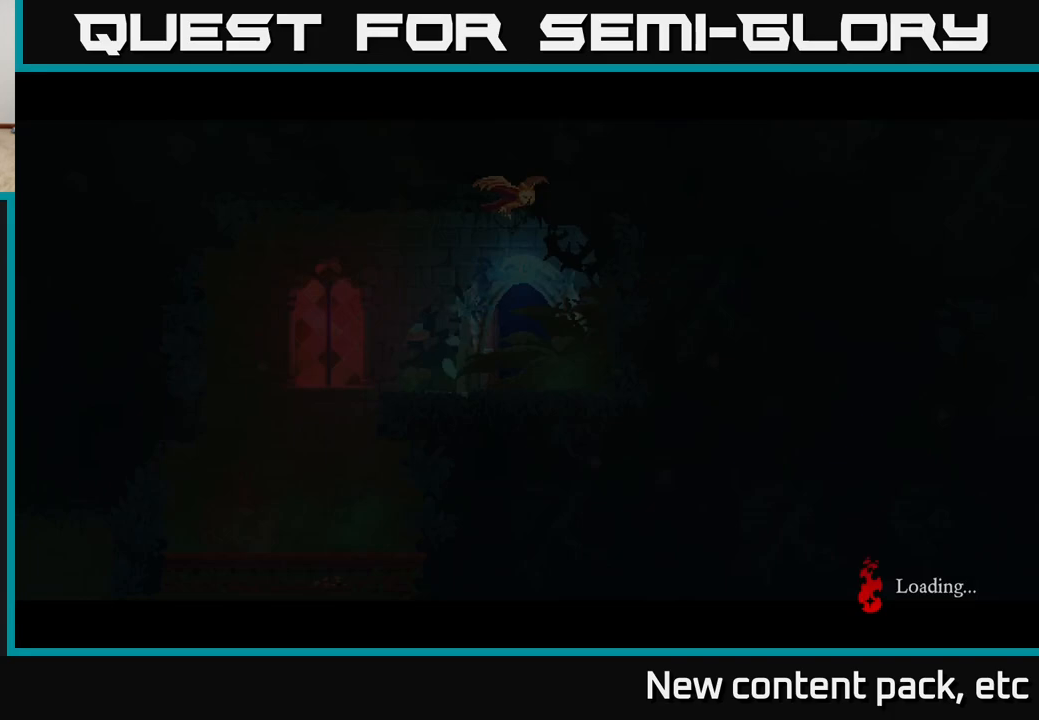
{"buttons": [], "left_stick": "center", "right_stick": "center", "events": []}
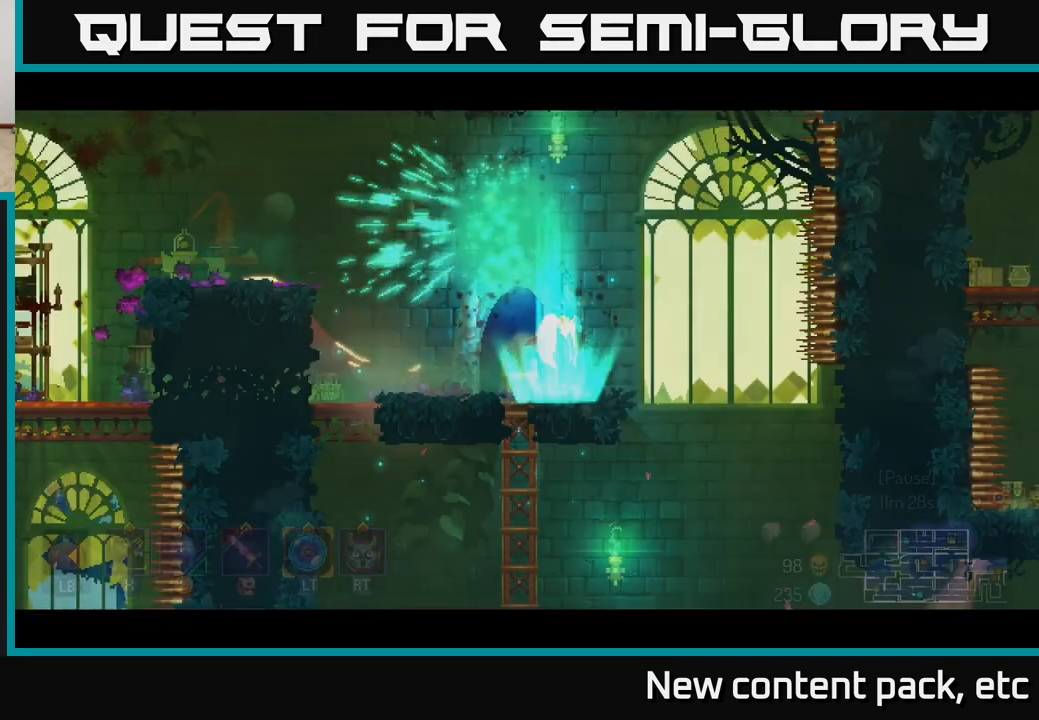
{"buttons": [], "left_stick": "left", "right_stick": "center", "events": [[467, "left_stick", "left"]]}
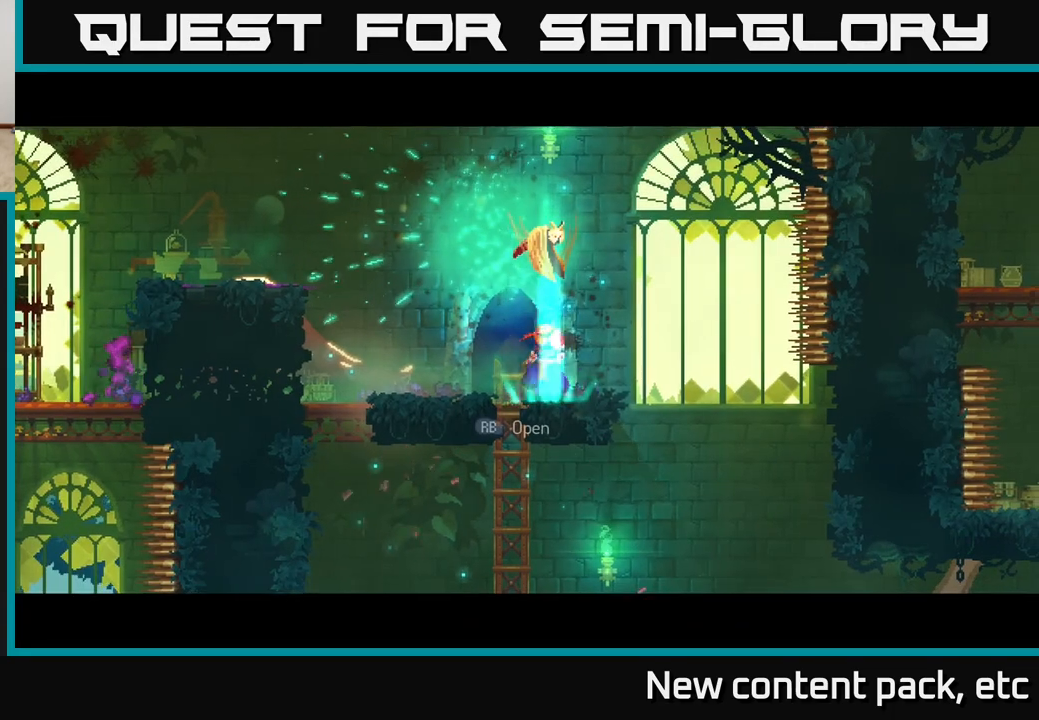
{"buttons": [], "left_stick": "left", "right_stick": "center", "events": [[367, "A", "down"], [500, "A", "up"]]}
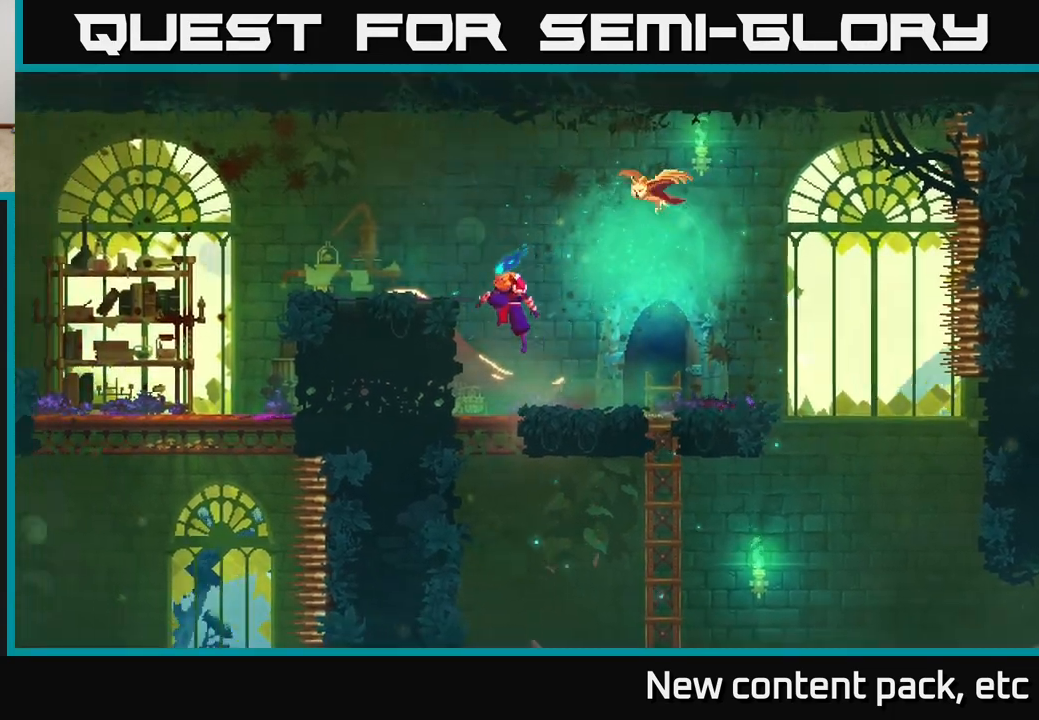
{"buttons": [], "left_stick": "center", "right_stick": "center", "events": [[217, "left_stick", "center"], [333, "SELECT", "down"], [483, "SELECT", "up"]]}
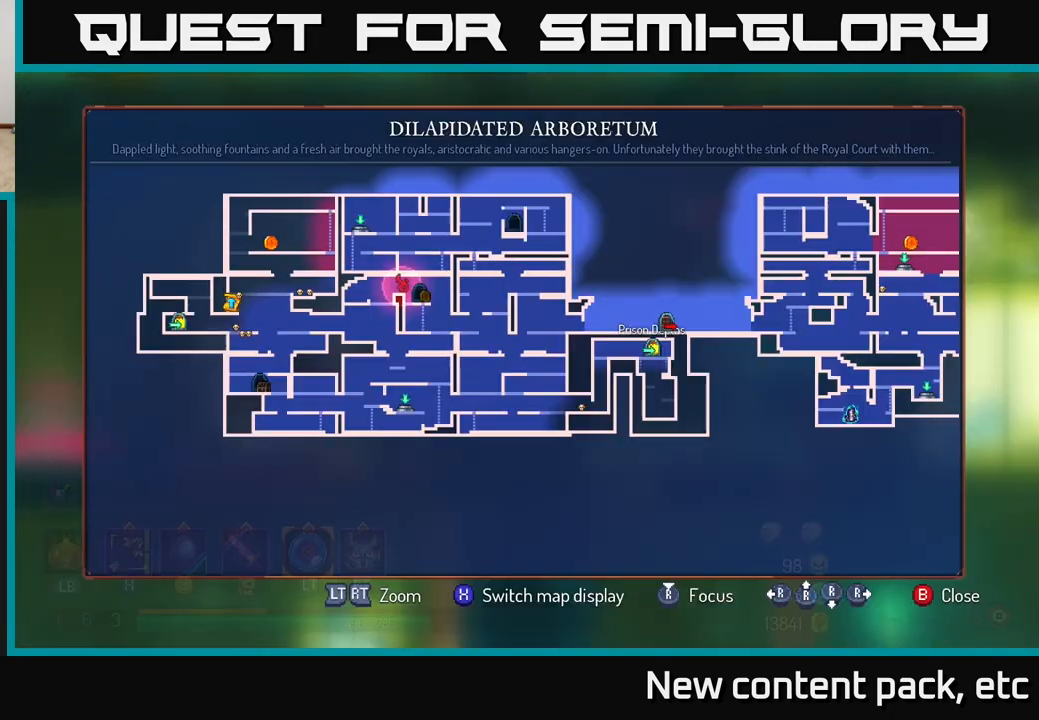
{"buttons": [], "left_stick": "center", "right_stick": "center", "events": []}
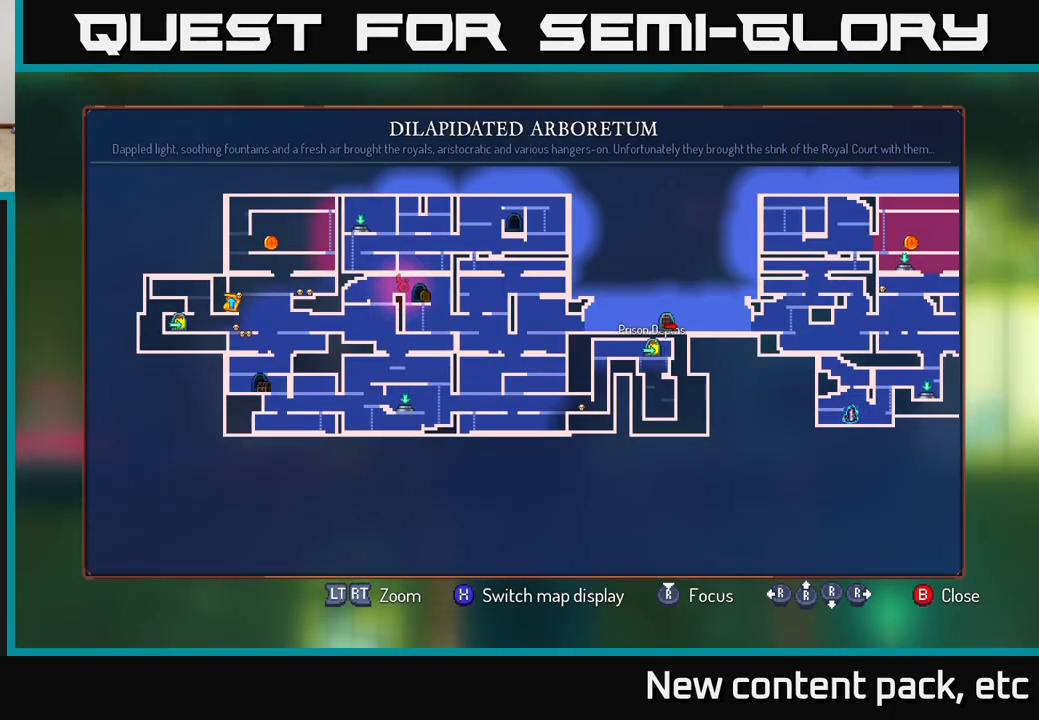
{"buttons": [], "left_stick": "center", "right_stick": "center", "events": []}
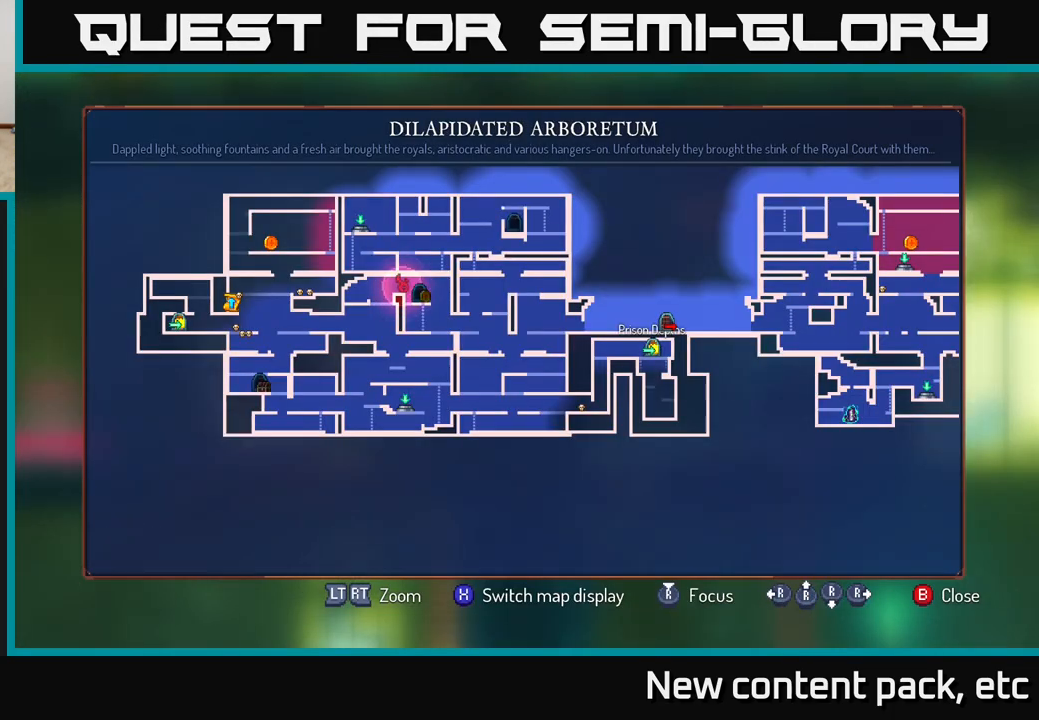
{"buttons": [], "left_stick": "left", "right_stick": "down-left", "events": [[50, "SELECT", "down"], [117, "SELECT", "up"], [133, "left_stick", "up-left"], [200, "left_stick", "down-left"], [283, "left_stick", "left"], [500, "right_stick", "down-left"]]}
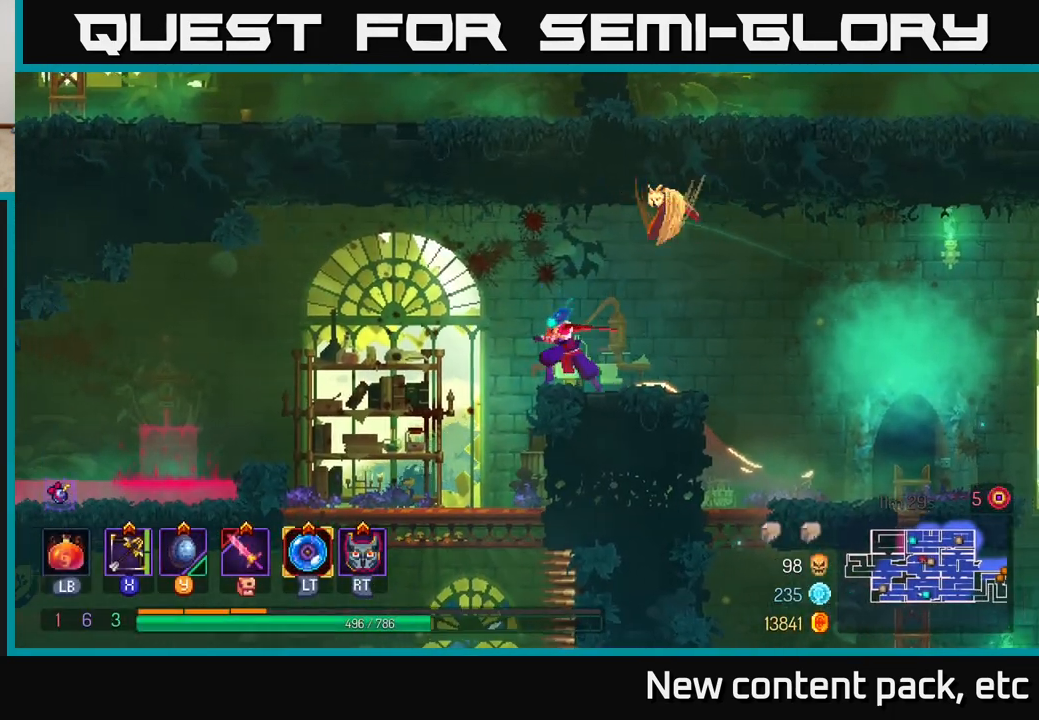
{"buttons": [], "left_stick": "center", "right_stick": "center", "events": [[433, "left_stick", "center"], [467, "right_stick", "center"]]}
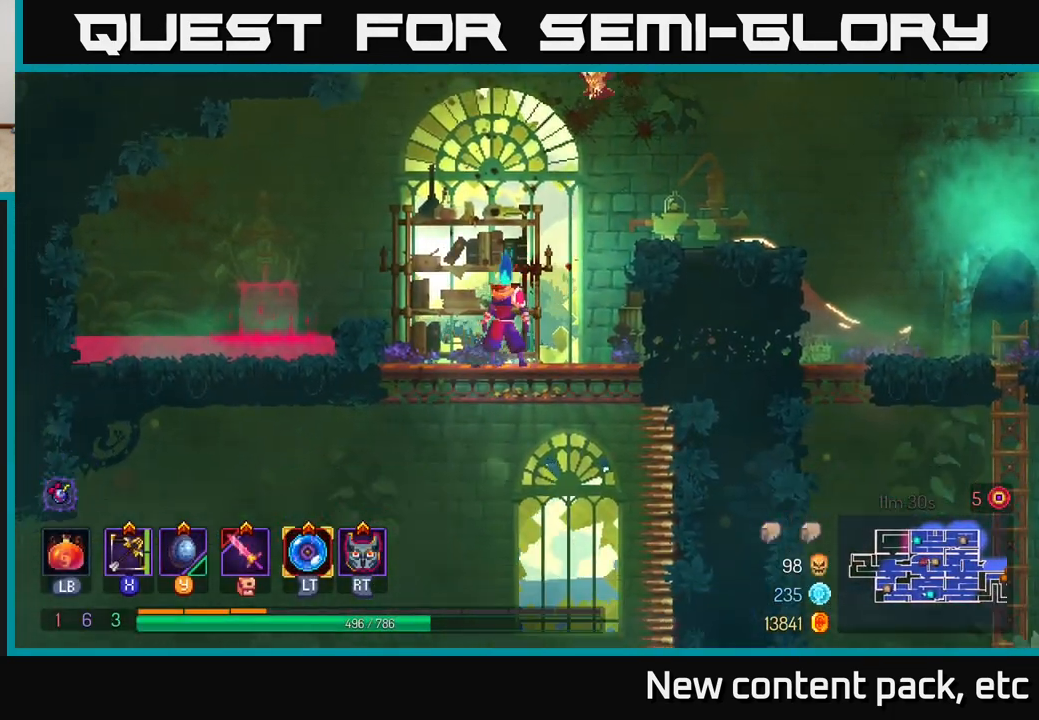
{"buttons": [], "left_stick": "left", "right_stick": "center", "events": [[17, "left_stick", "down"], [100, "A", "down"], [167, "A", "up"], [183, "left_stick", "left"]]}
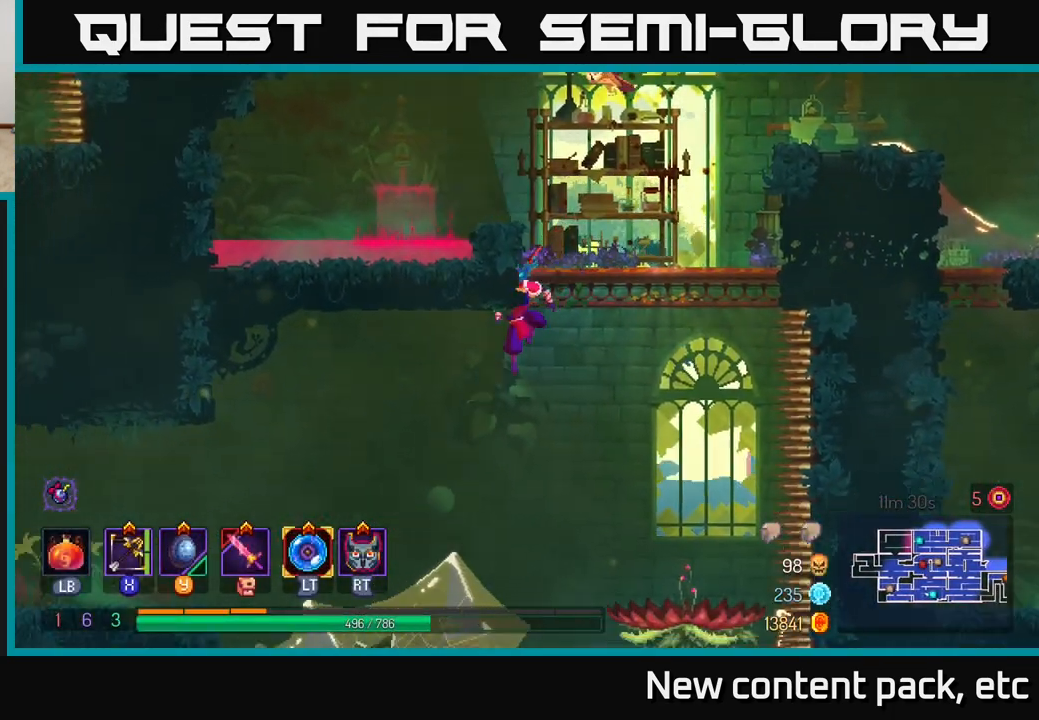
{"buttons": ["B"], "left_stick": "left", "right_stick": "center", "events": [[483, "B", "down"]]}
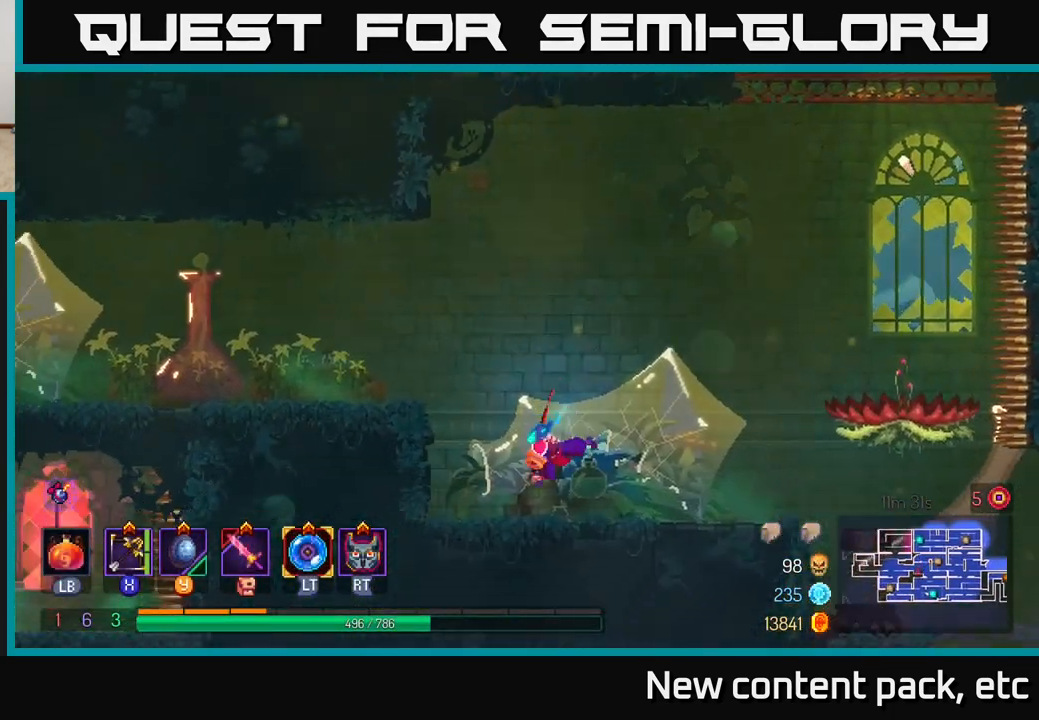
{"buttons": [], "left_stick": "left", "right_stick": "center", "events": [[100, "B", "up"], [217, "A", "down"], [383, "A", "up"]]}
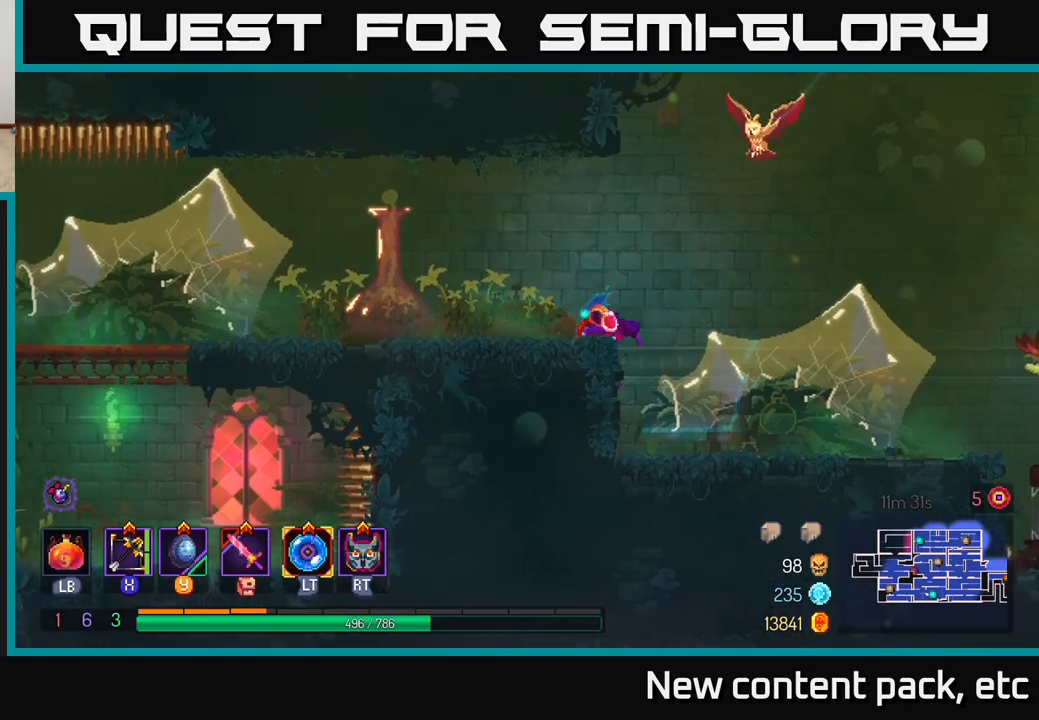
{"buttons": [], "left_stick": "left", "right_stick": "center", "events": [[217, "B", "down"], [367, "B", "up"]]}
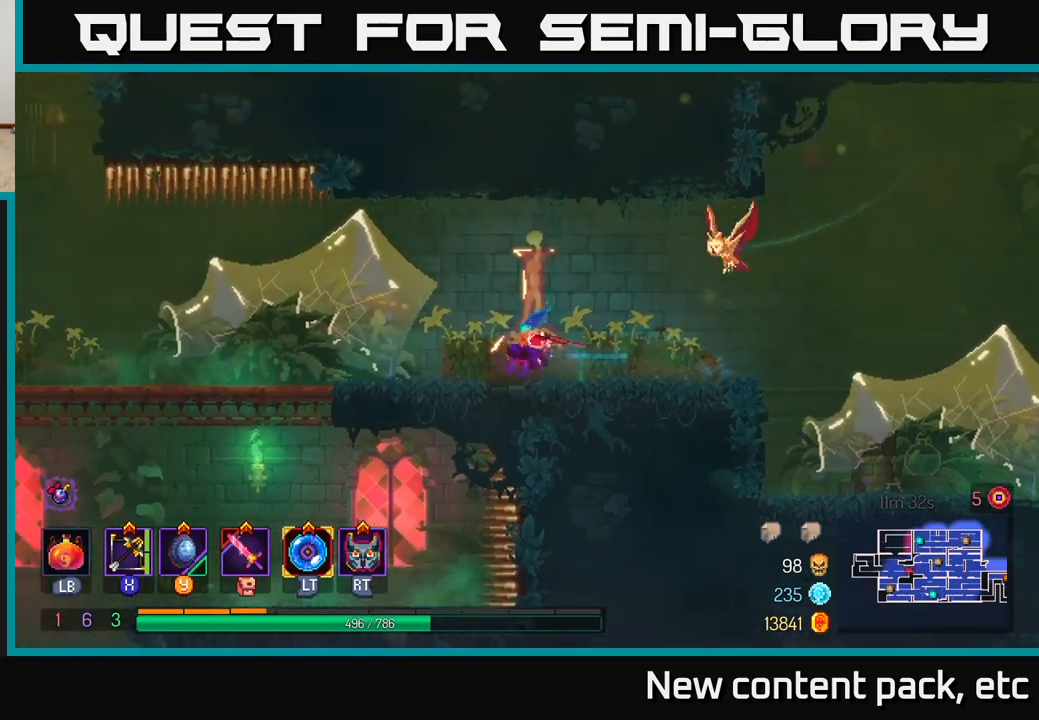
{"buttons": [], "left_stick": "left", "right_stick": "center", "events": []}
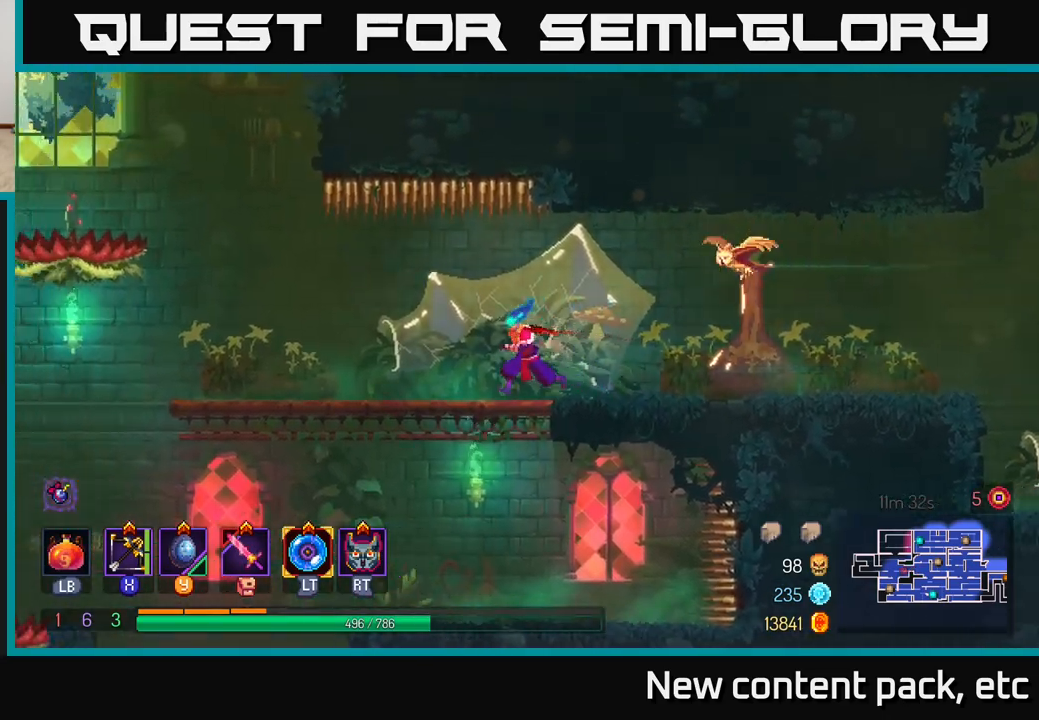
{"buttons": [], "left_stick": "left", "right_stick": "center", "events": []}
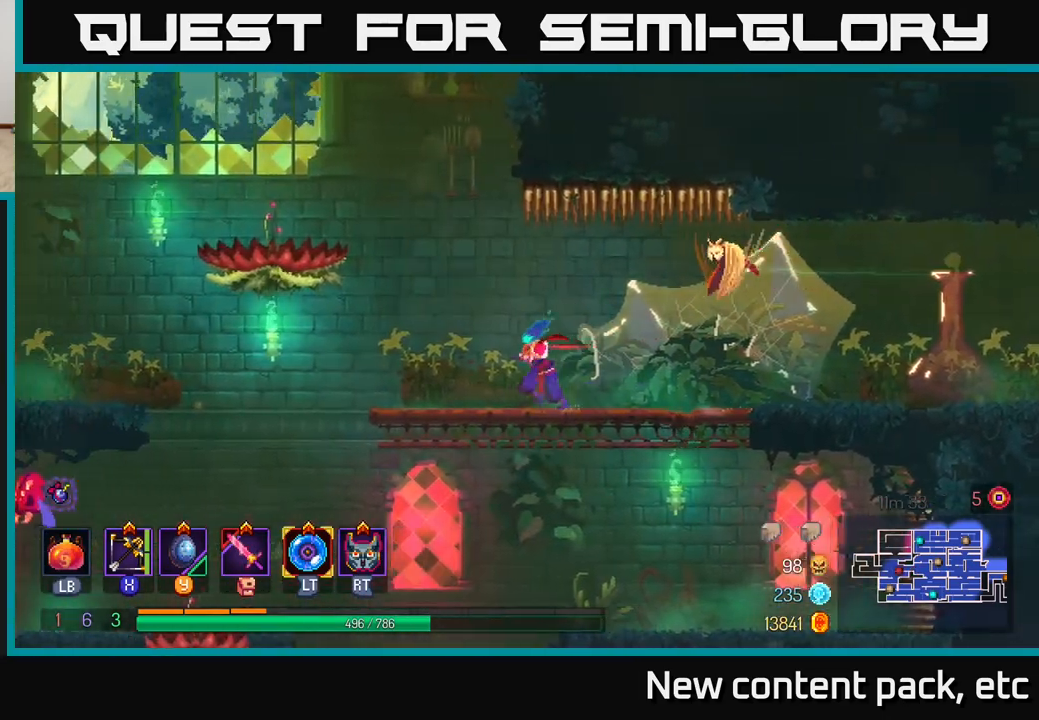
{"buttons": ["A"], "left_stick": "left", "right_stick": "center", "events": [[317, "A", "down"]]}
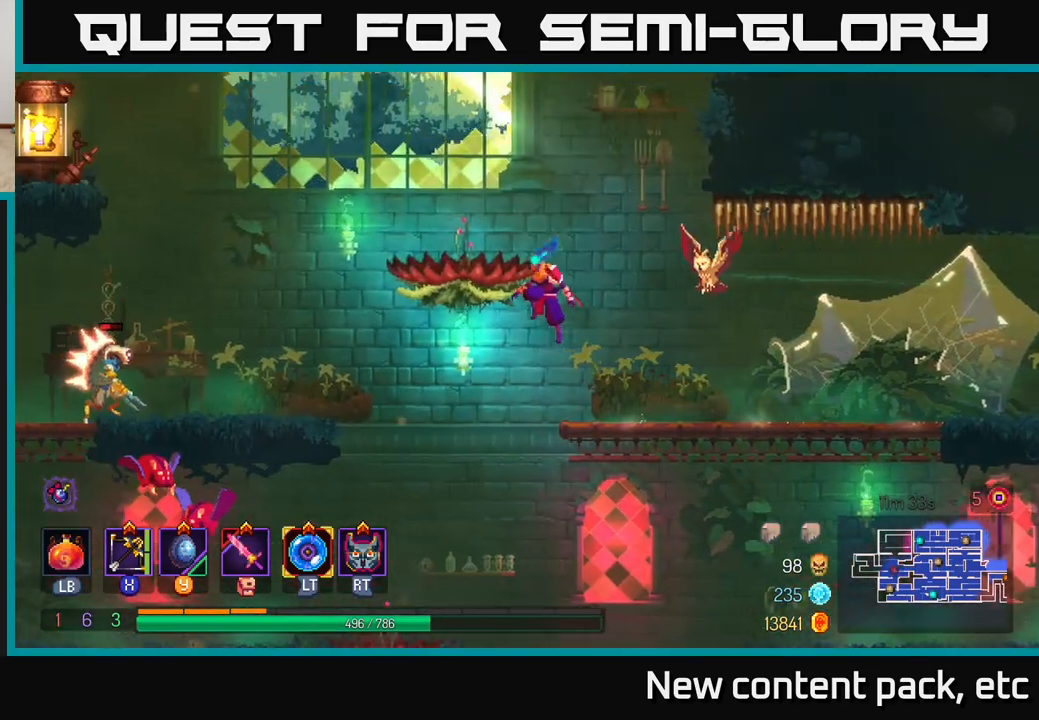
{"buttons": ["A"], "left_stick": "left", "right_stick": "center", "events": [[17, "A", "up"], [300, "left_stick", "center"], [400, "left_stick", "left"], [467, "A", "down"]]}
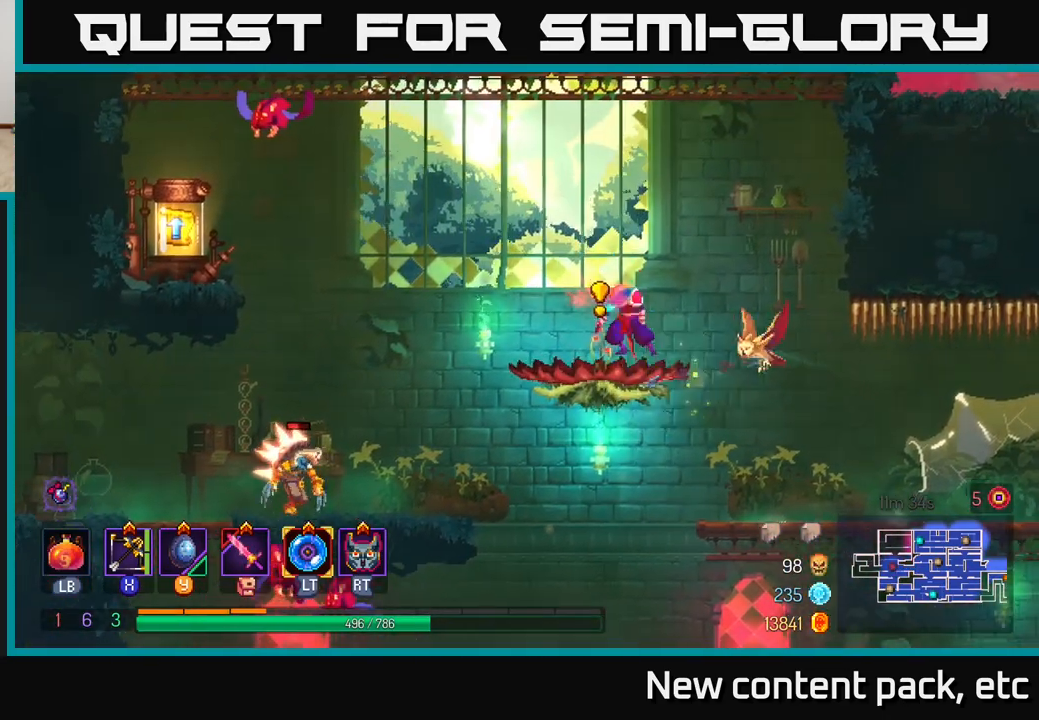
{"buttons": [], "left_stick": "center", "right_stick": "center", "events": [[17, "left_stick", "center"], [67, "A", "up"], [300, "left_stick", "left"], [383, "left_stick", "center"]]}
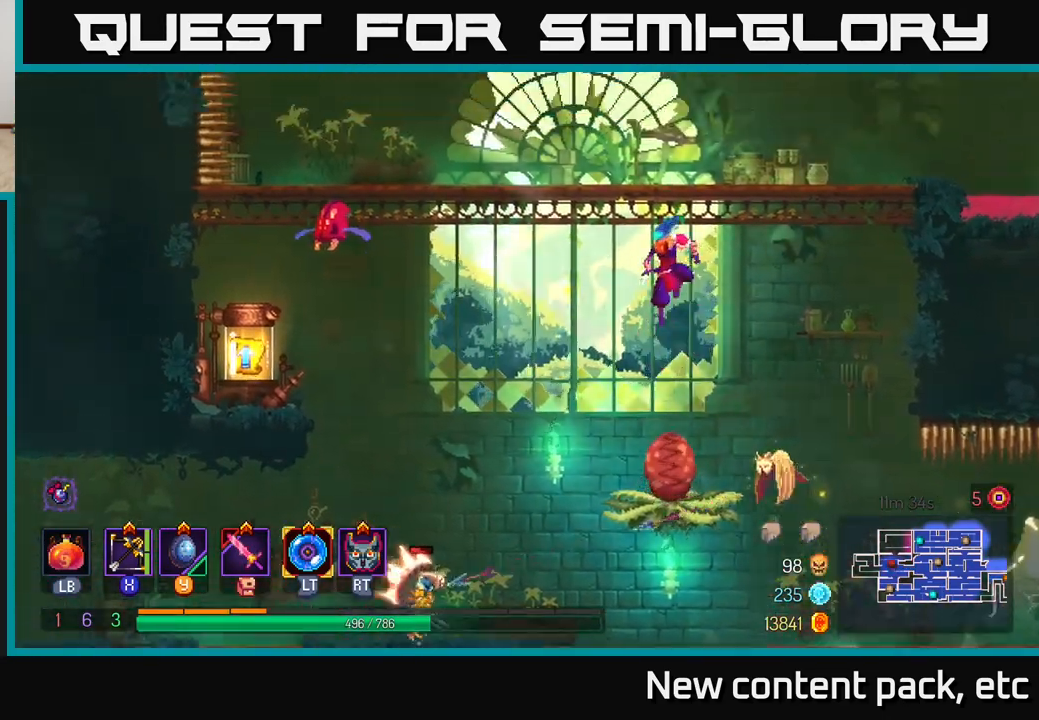
{"buttons": [], "left_stick": "center", "right_stick": "center", "events": []}
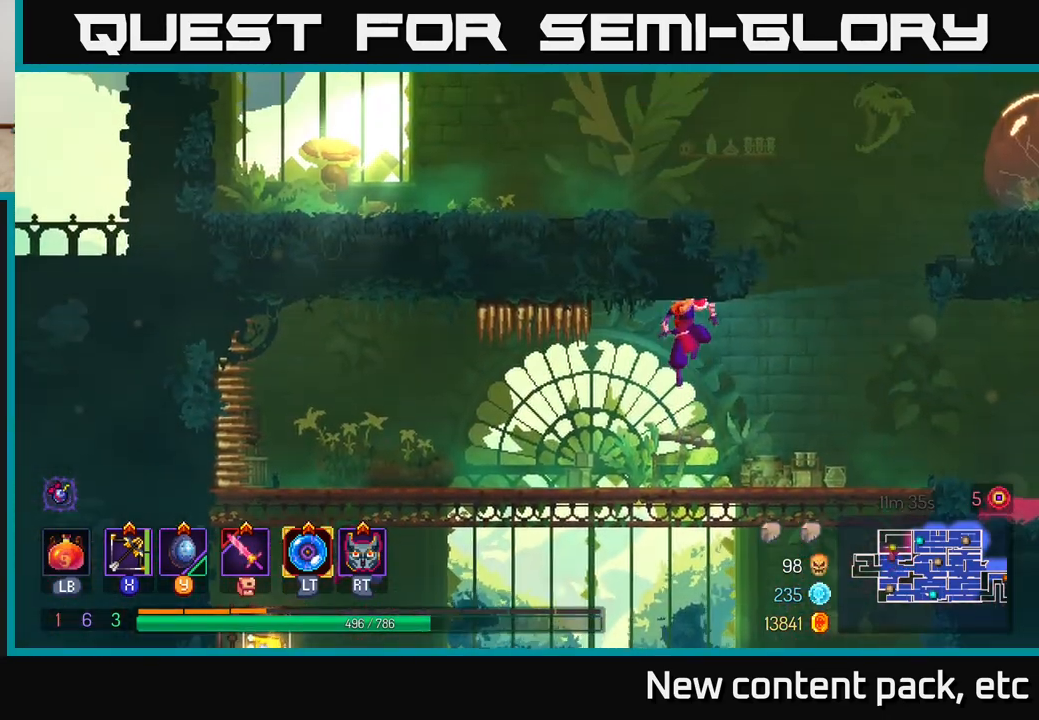
{"buttons": [], "left_stick": "right", "right_stick": "center", "events": [[50, "left_stick", "right"], [400, "X", "down"], [483, "X", "up"]]}
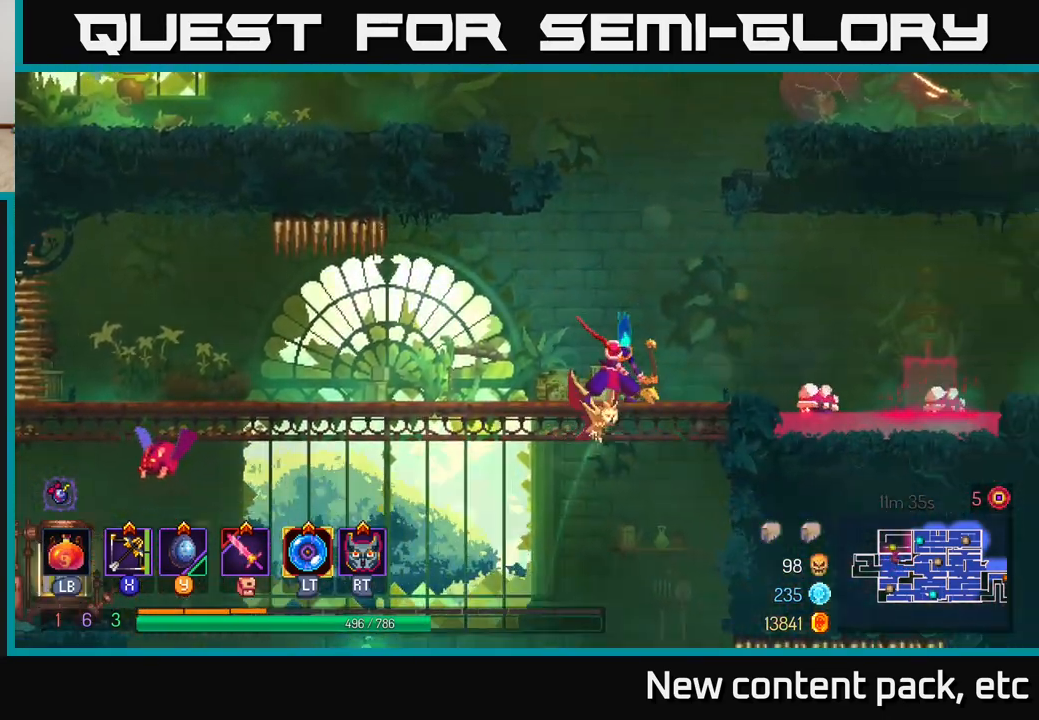
{"buttons": [], "left_stick": "down", "right_stick": "center", "events": [[67, "left_stick", "down"]]}
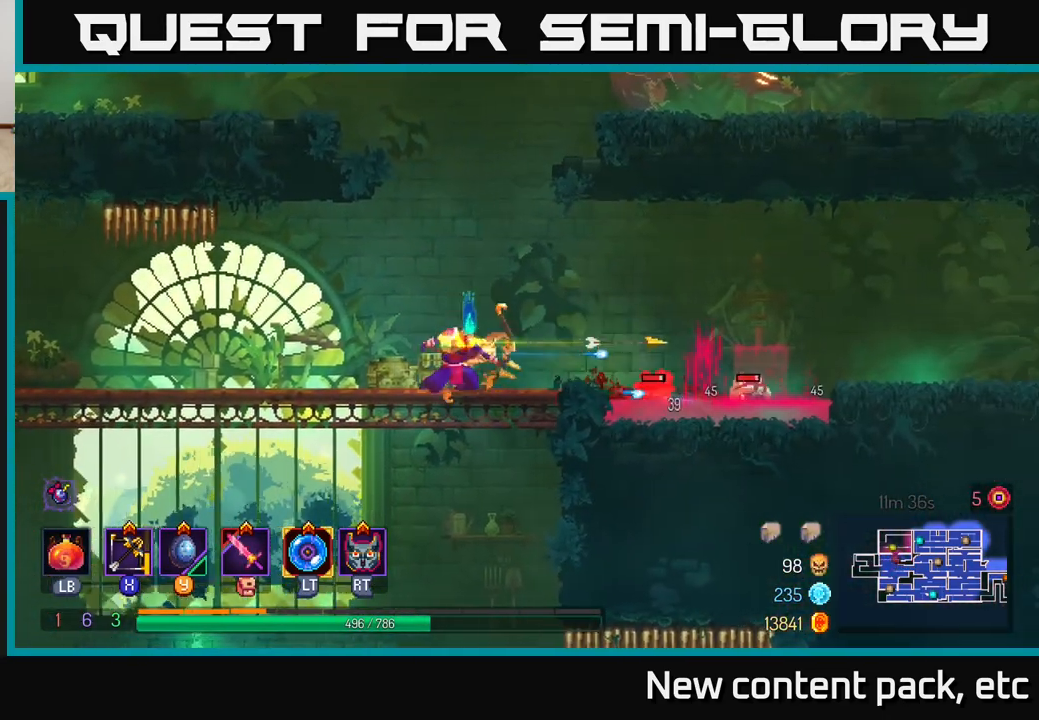
{"buttons": [], "left_stick": "right", "right_stick": "center", "events": [[117, "left_stick", "center"], [267, "left_stick", "right"]]}